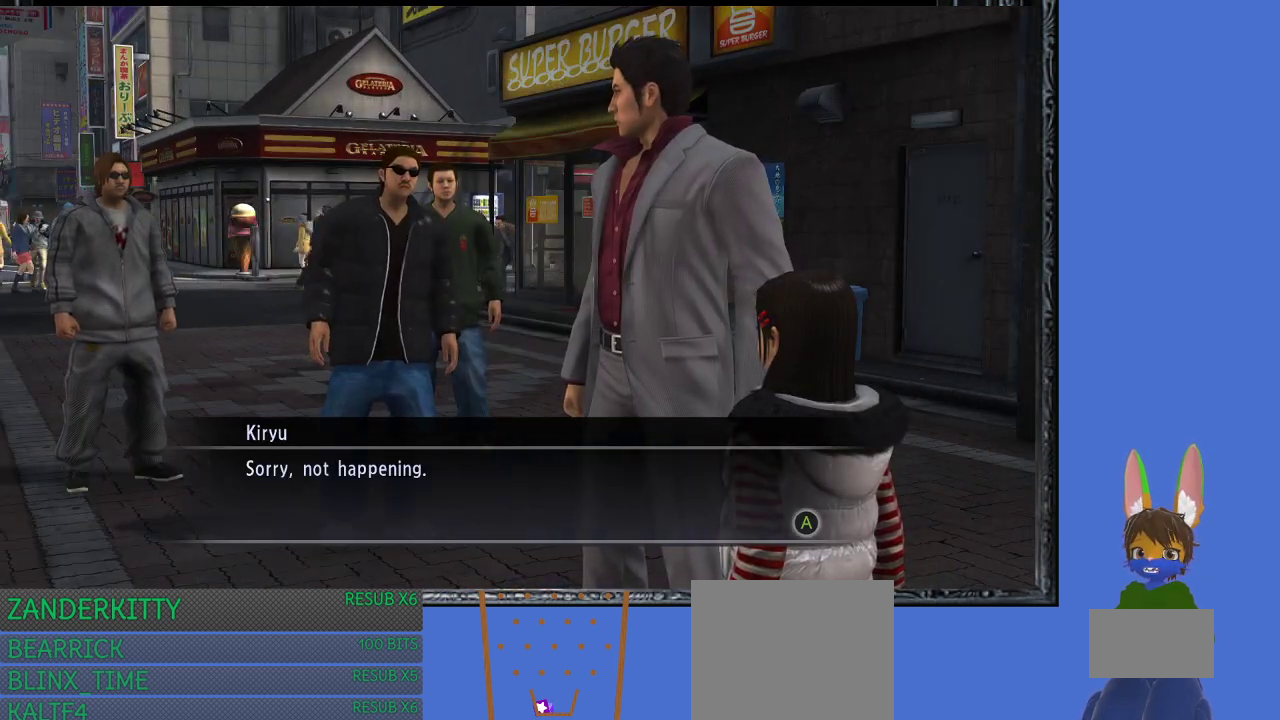
Gameplay with a controller (PlayStation layout); each line is a JSON object with the inputs held at the frame after it. "events" lists button and stick changes between this image and that frame as [ms after this image, input, new state], when the widget could be followed in between.
{"buttons": [], "left_stick": "center", "right_stick": "center", "events": [[200, "CROSS", "down"], [333, "CROSS", "up"]]}
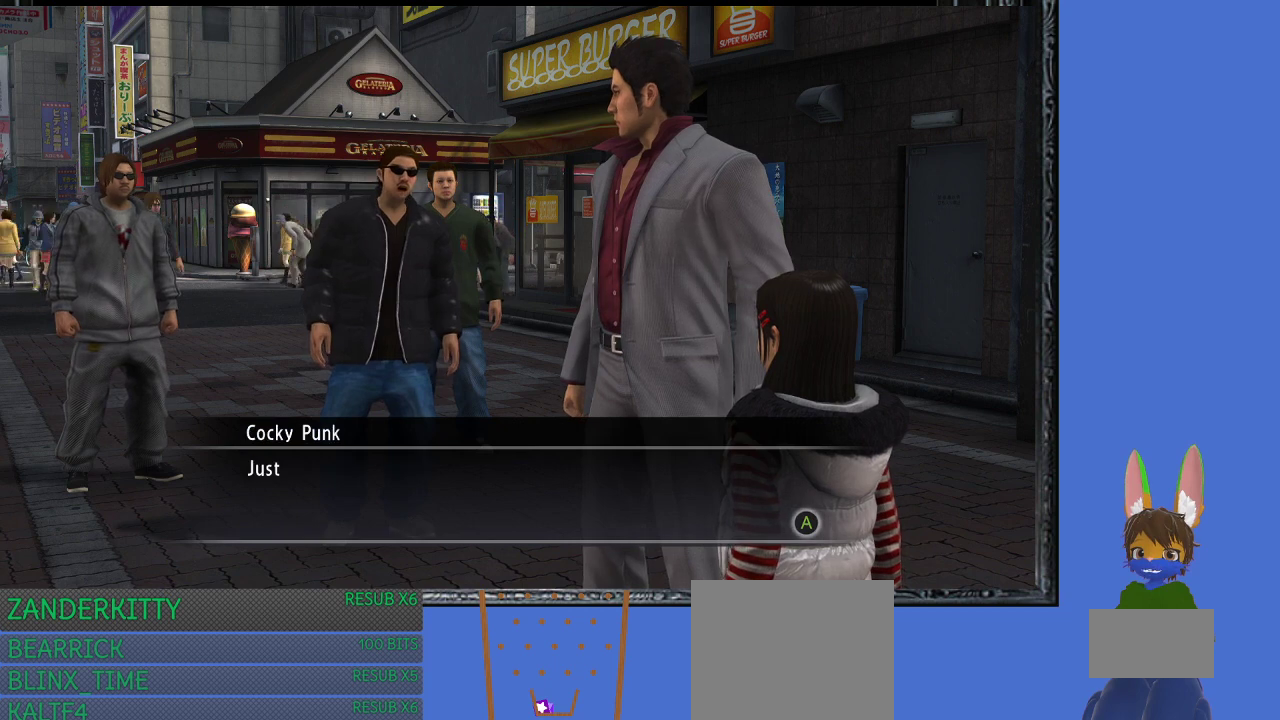
{"buttons": [], "left_stick": "center", "right_stick": "center", "events": [[67, "CROSS", "down"], [167, "CROSS", "up"]]}
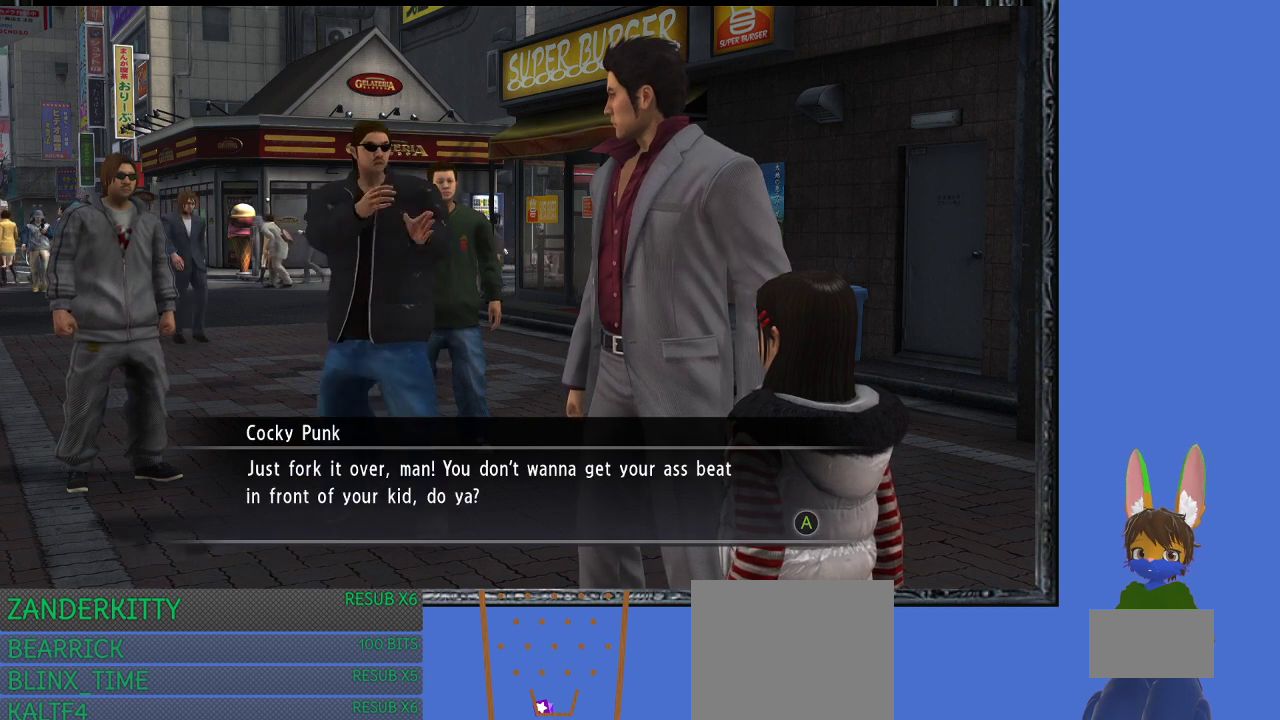
{"buttons": [], "left_stick": "center", "right_stick": "center", "events": []}
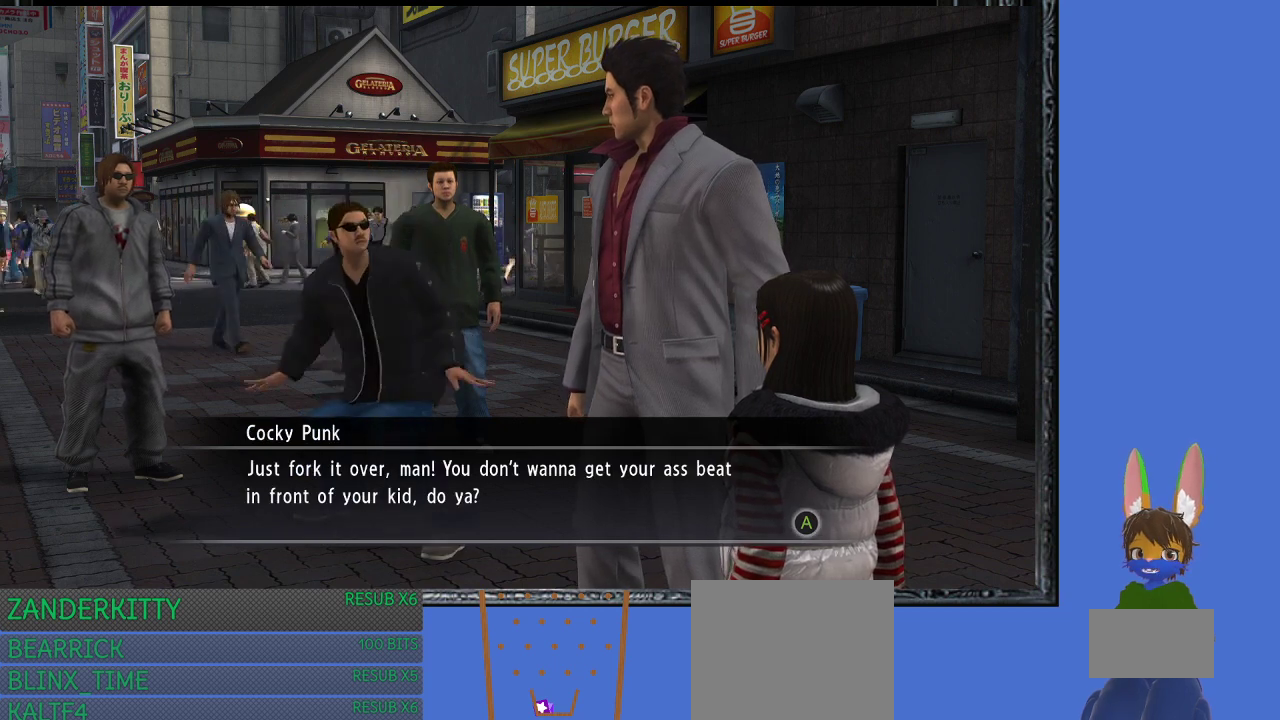
{"buttons": [], "left_stick": "center", "right_stick": "center", "events": []}
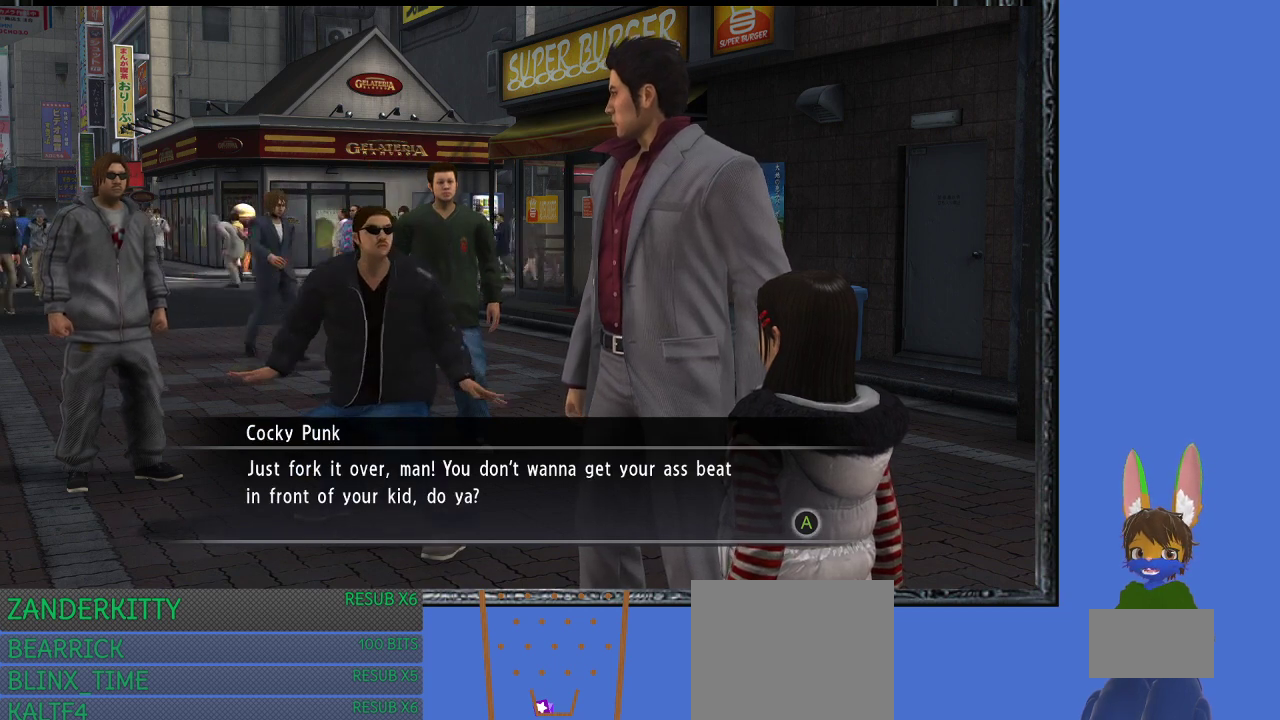
{"buttons": [], "left_stick": "center", "right_stick": "center", "events": []}
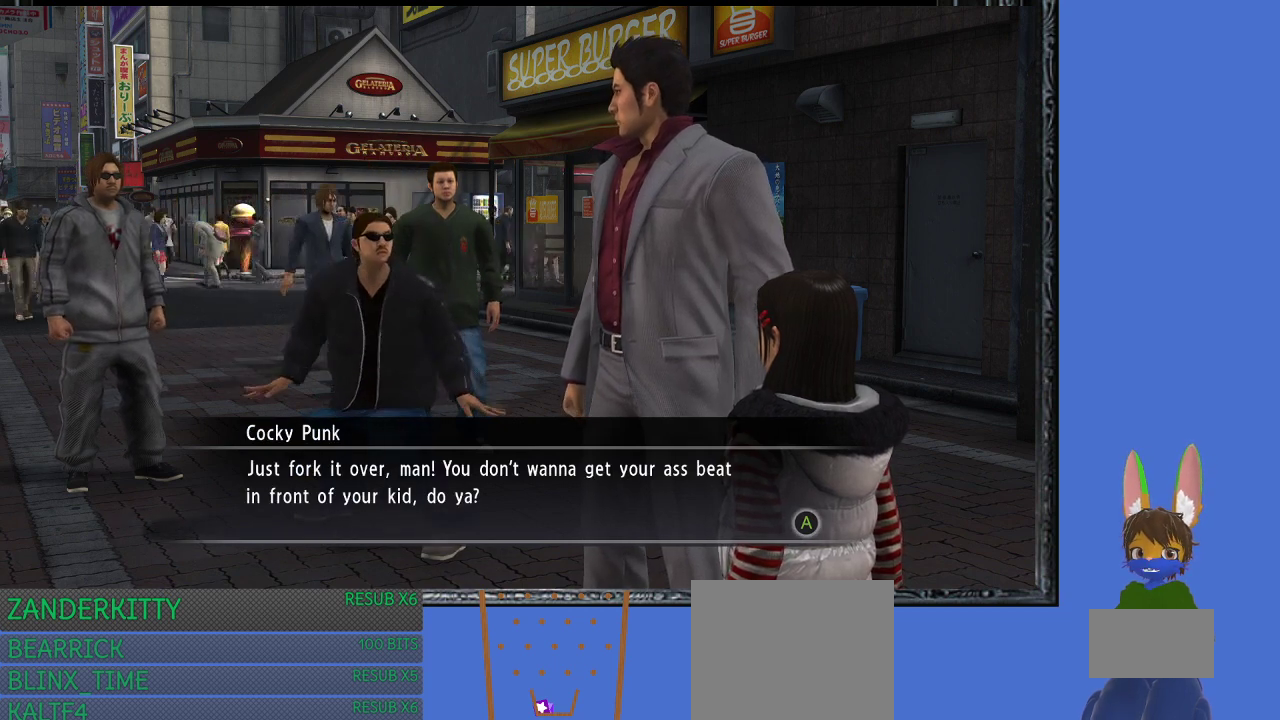
{"buttons": [], "left_stick": "center", "right_stick": "center", "events": []}
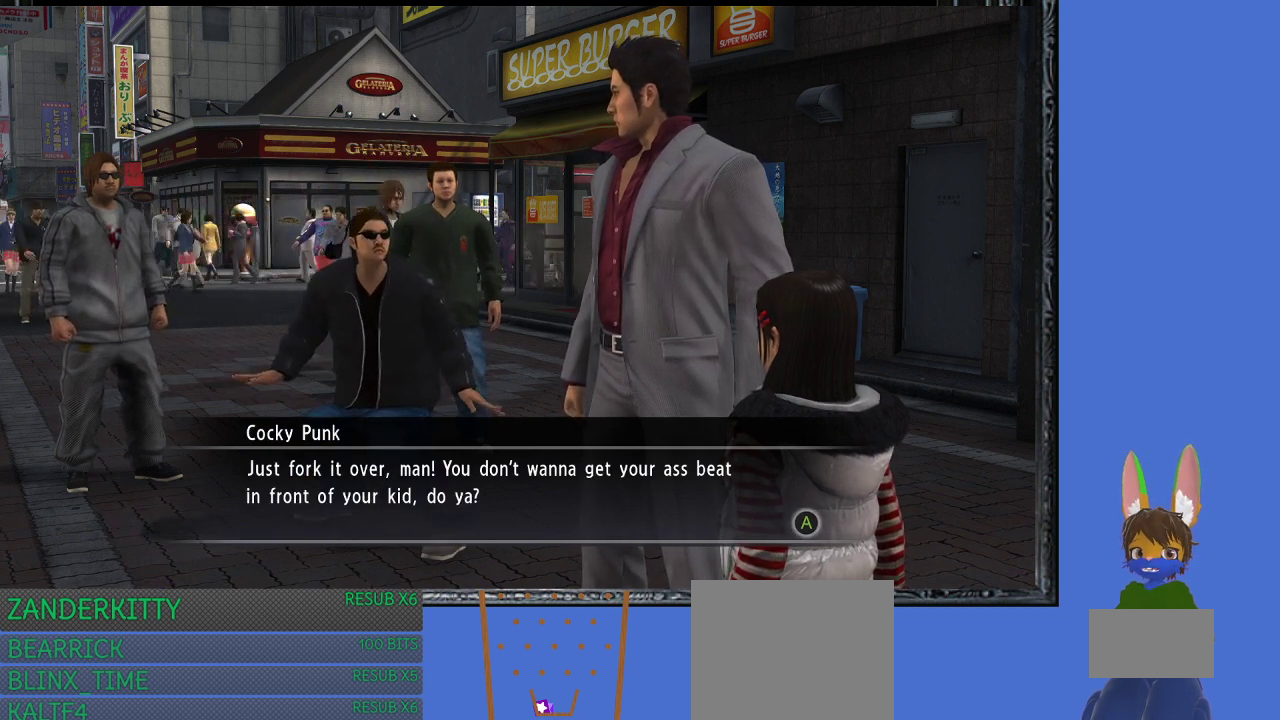
{"buttons": [], "left_stick": "center", "right_stick": "center", "events": []}
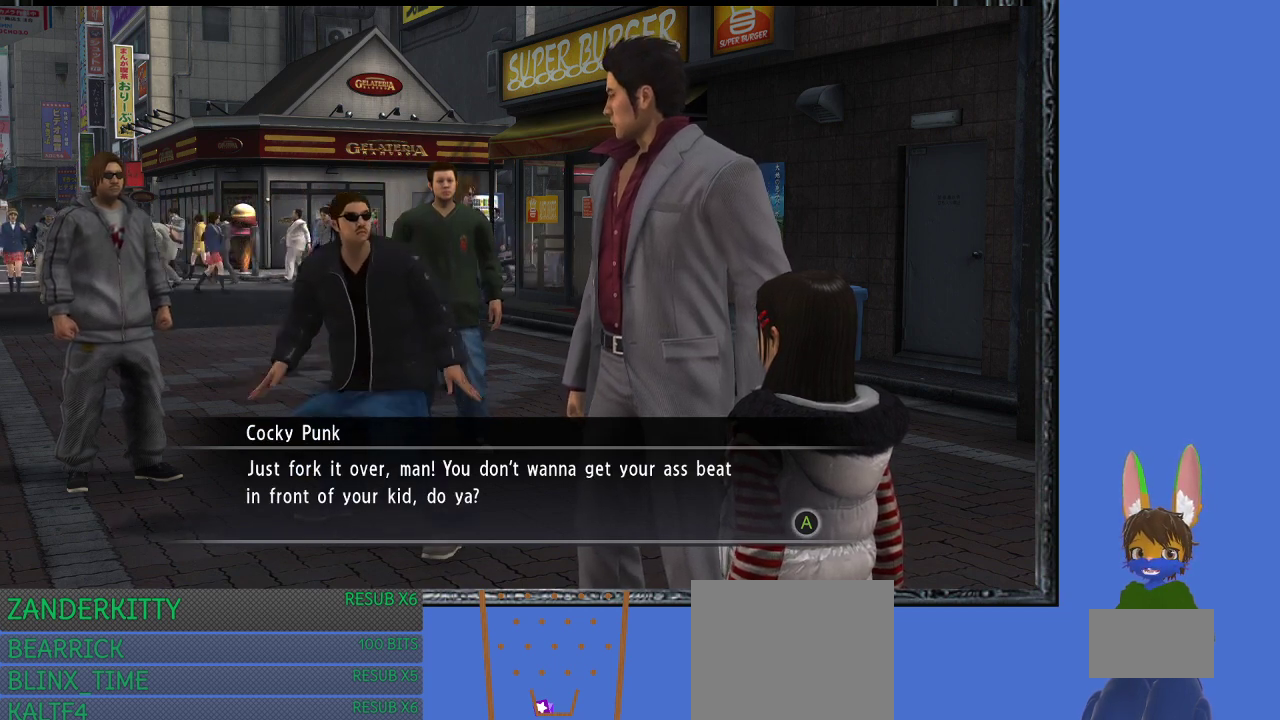
{"buttons": [], "left_stick": "center", "right_stick": "center", "events": [[100, "CROSS", "down"], [233, "CROSS", "up"]]}
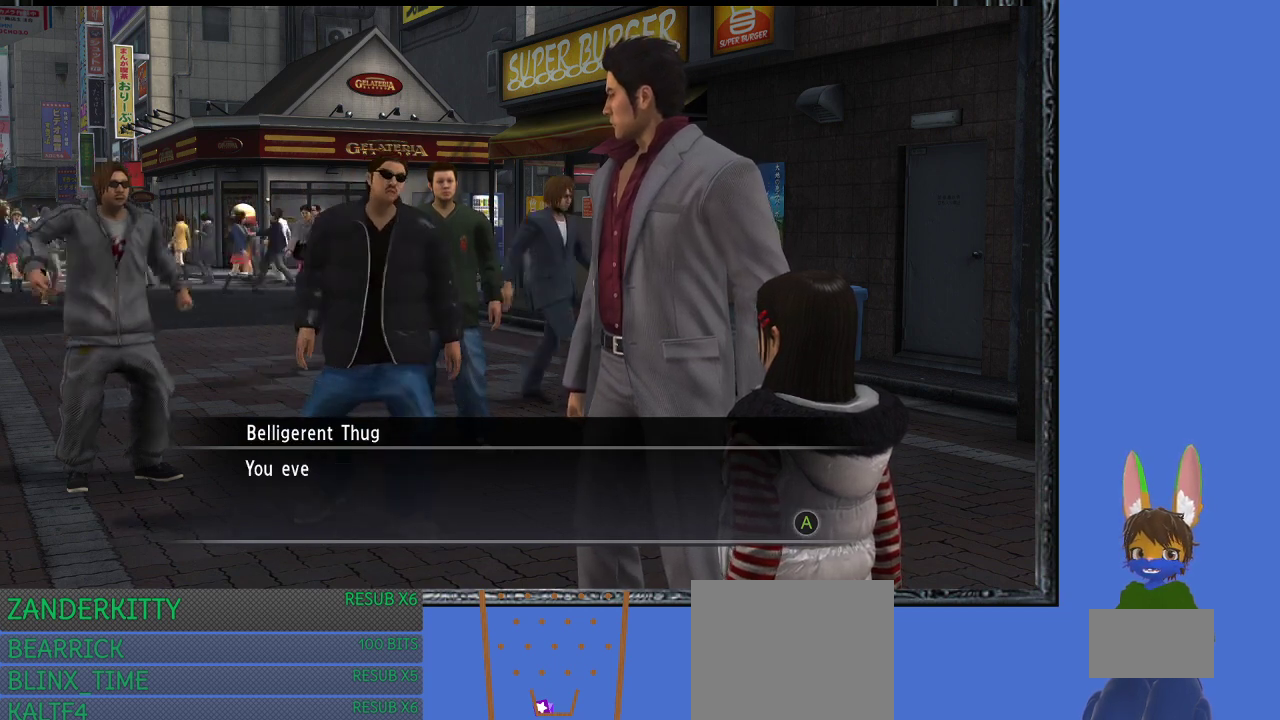
{"buttons": [], "left_stick": "center", "right_stick": "center", "events": [[233, "CROSS", "down"], [367, "CROSS", "up"]]}
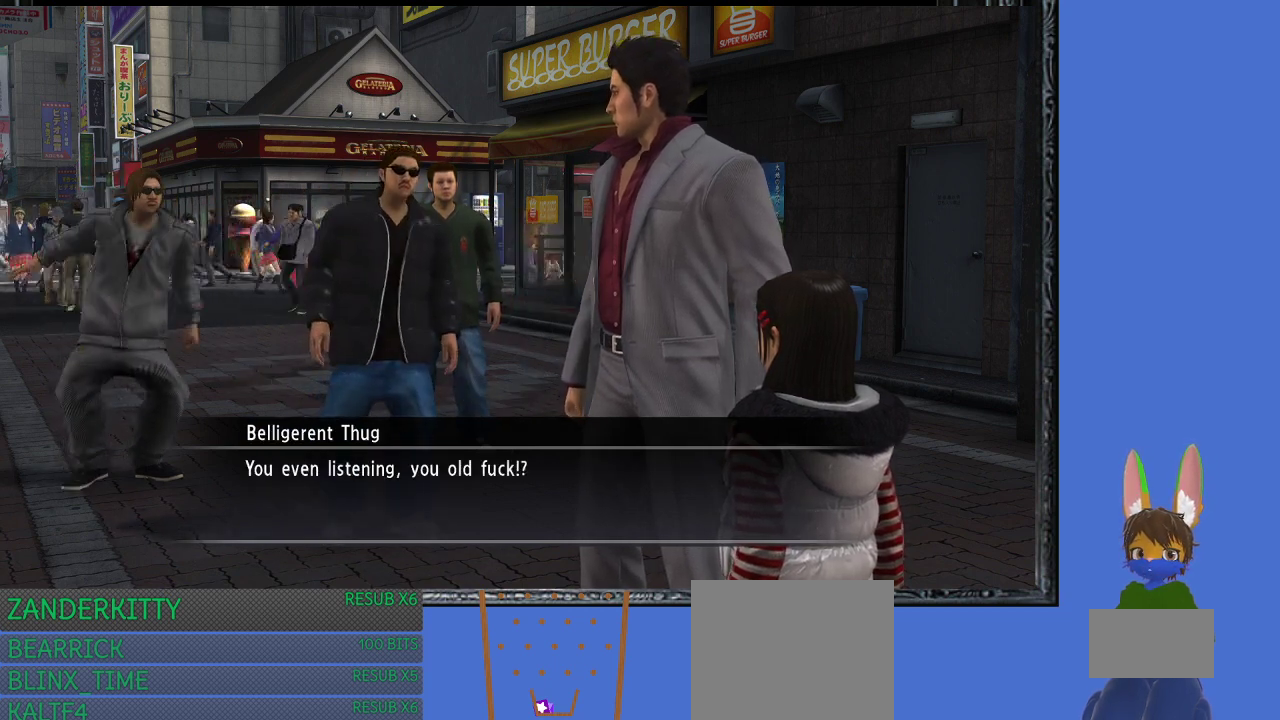
{"buttons": [], "left_stick": "center", "right_stick": "center", "events": []}
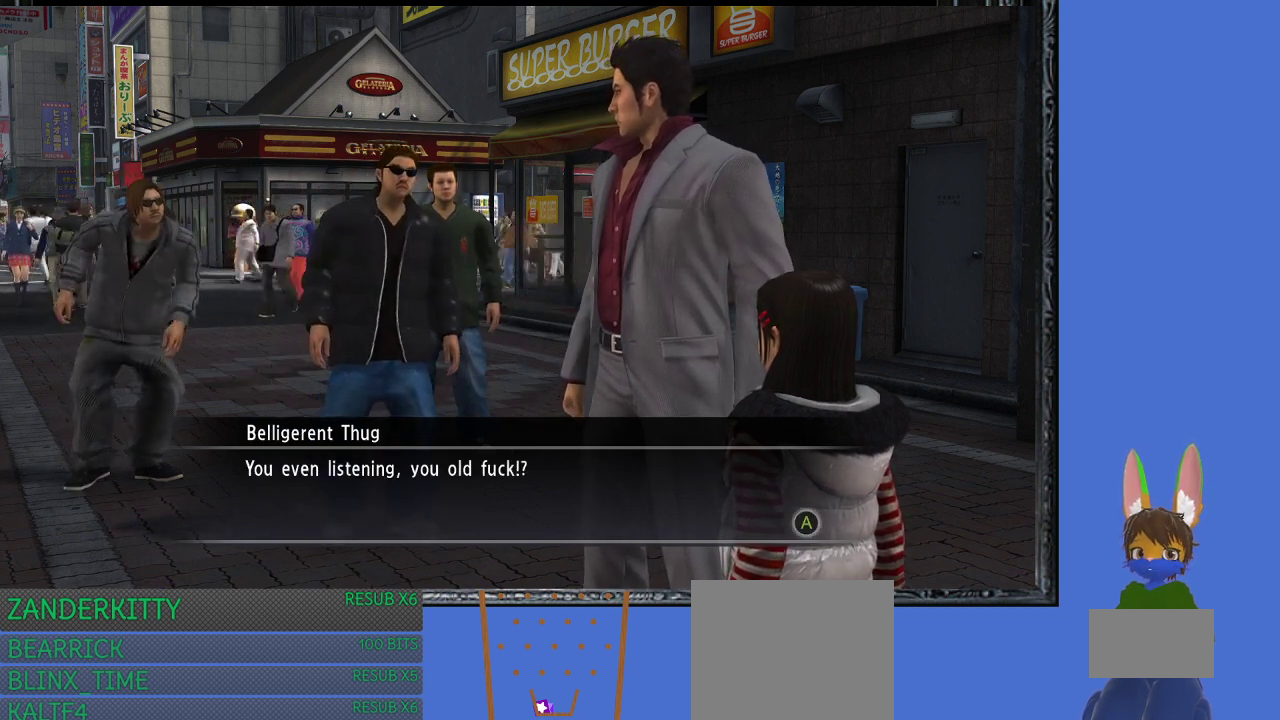
{"buttons": [], "left_stick": "center", "right_stick": "center", "events": []}
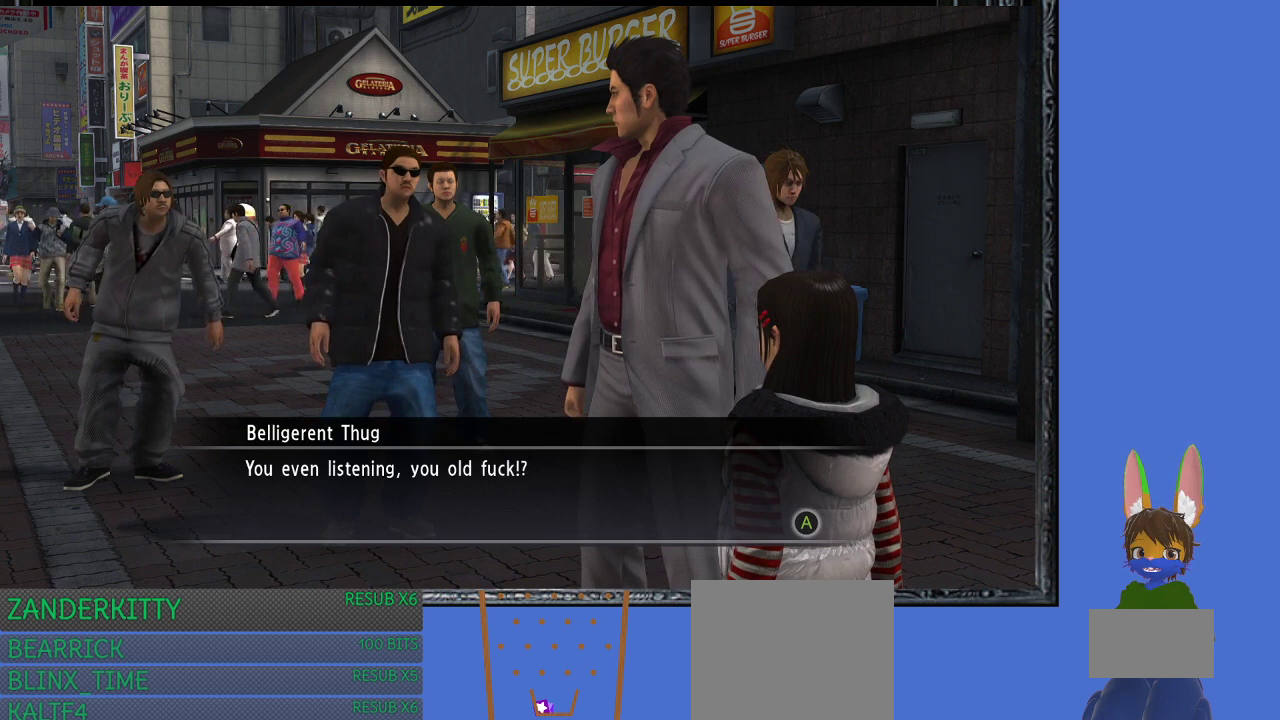
{"buttons": [], "left_stick": "center", "right_stick": "center", "events": [[67, "CROSS", "down"], [233, "CROSS", "up"]]}
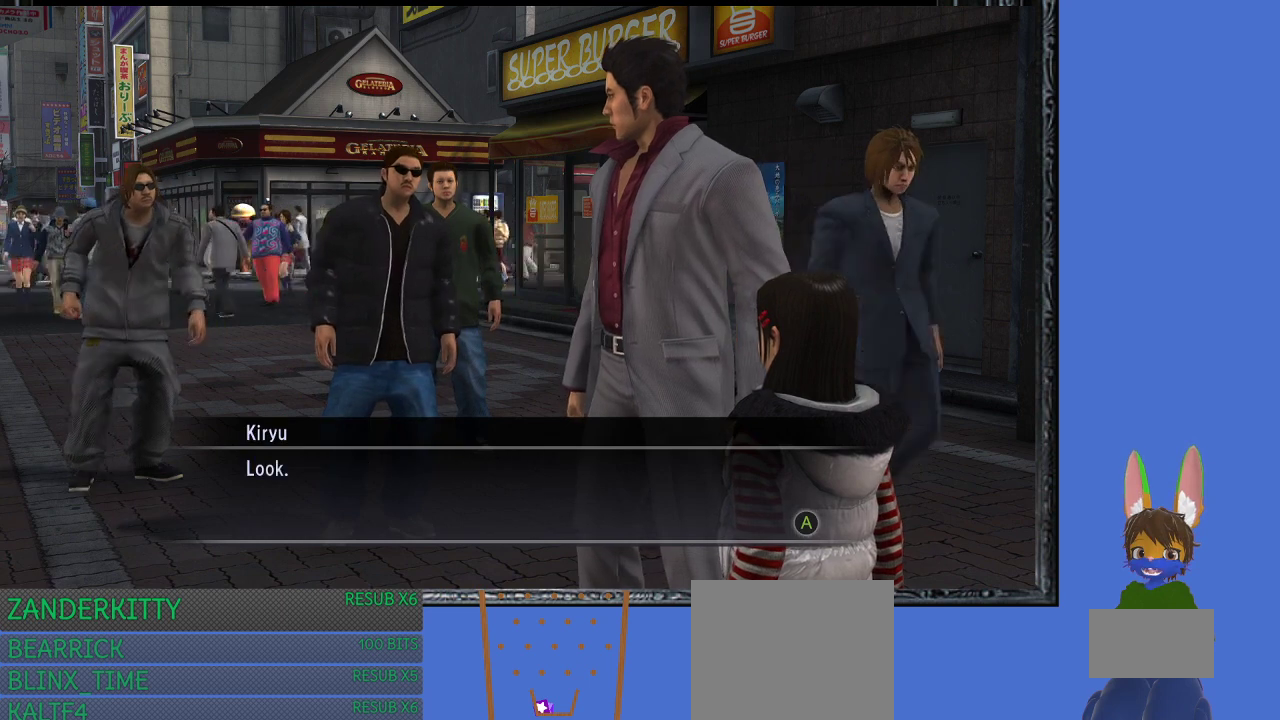
{"buttons": [], "left_stick": "center", "right_stick": "center", "events": [[133, "CROSS", "down"], [267, "CROSS", "up"]]}
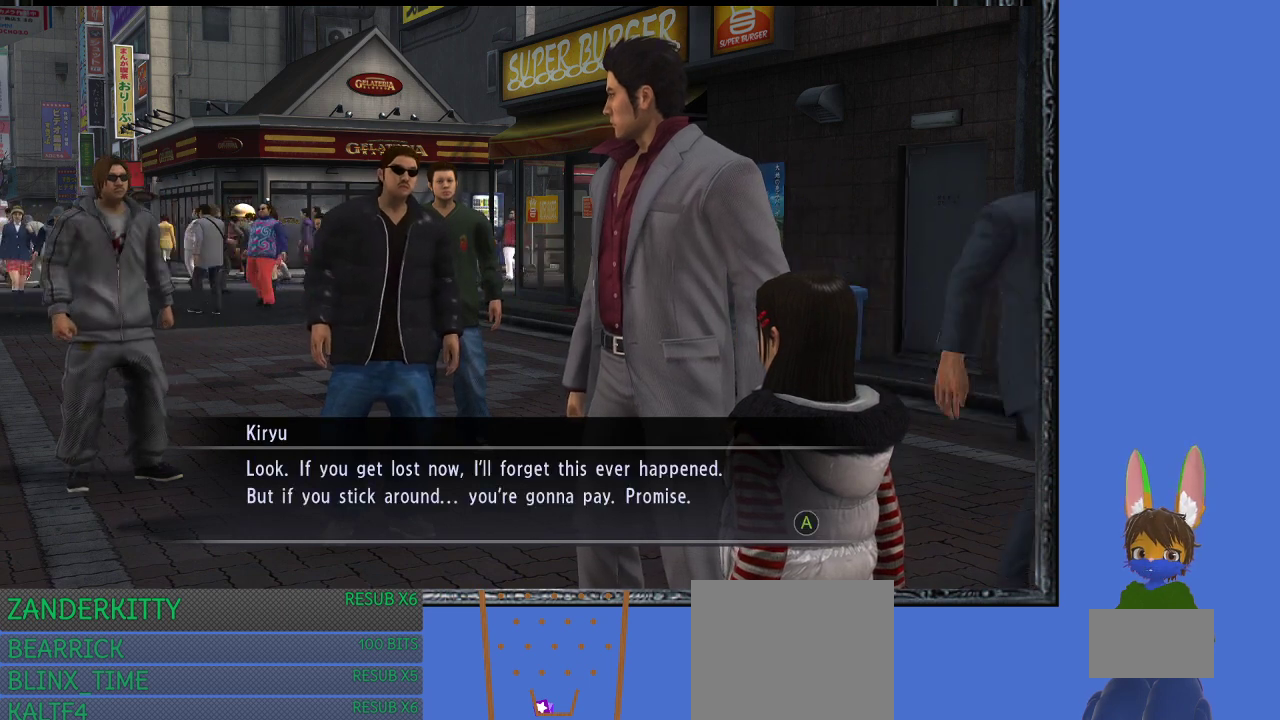
{"buttons": [], "left_stick": "center", "right_stick": "center", "events": []}
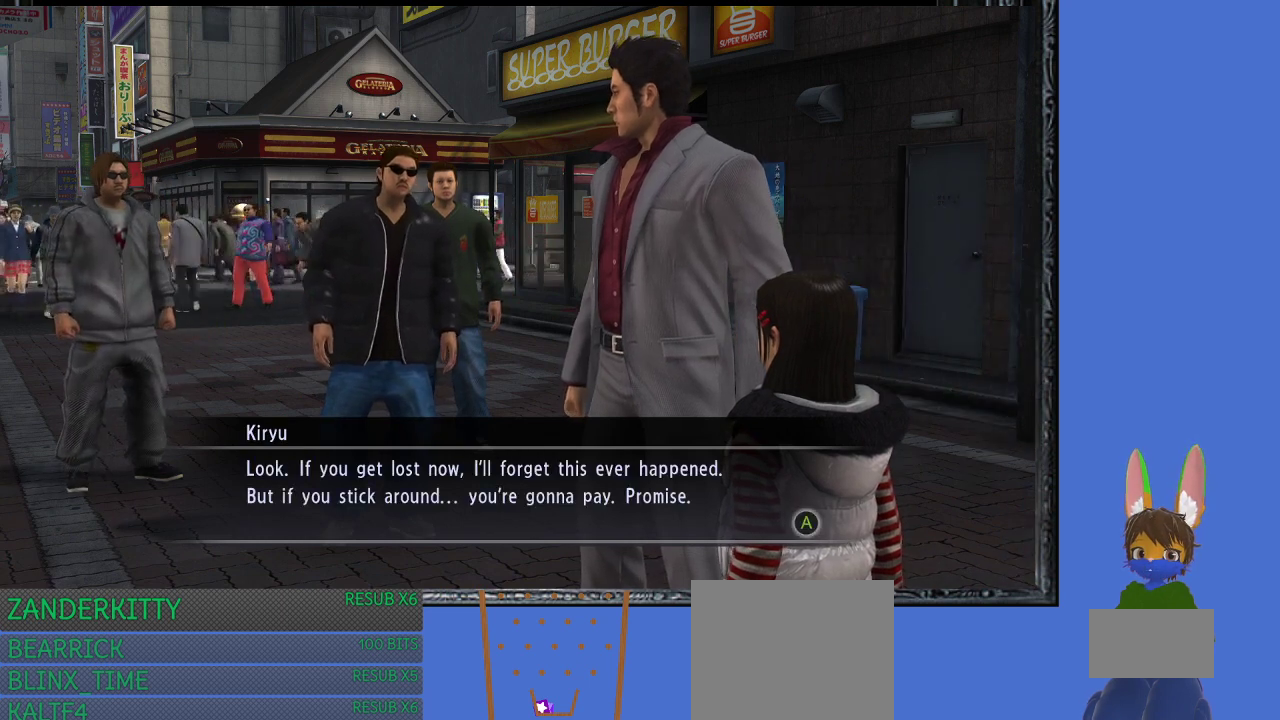
{"buttons": [], "left_stick": "up-left", "right_stick": "center", "events": [[133, "left_stick", "up-left"]]}
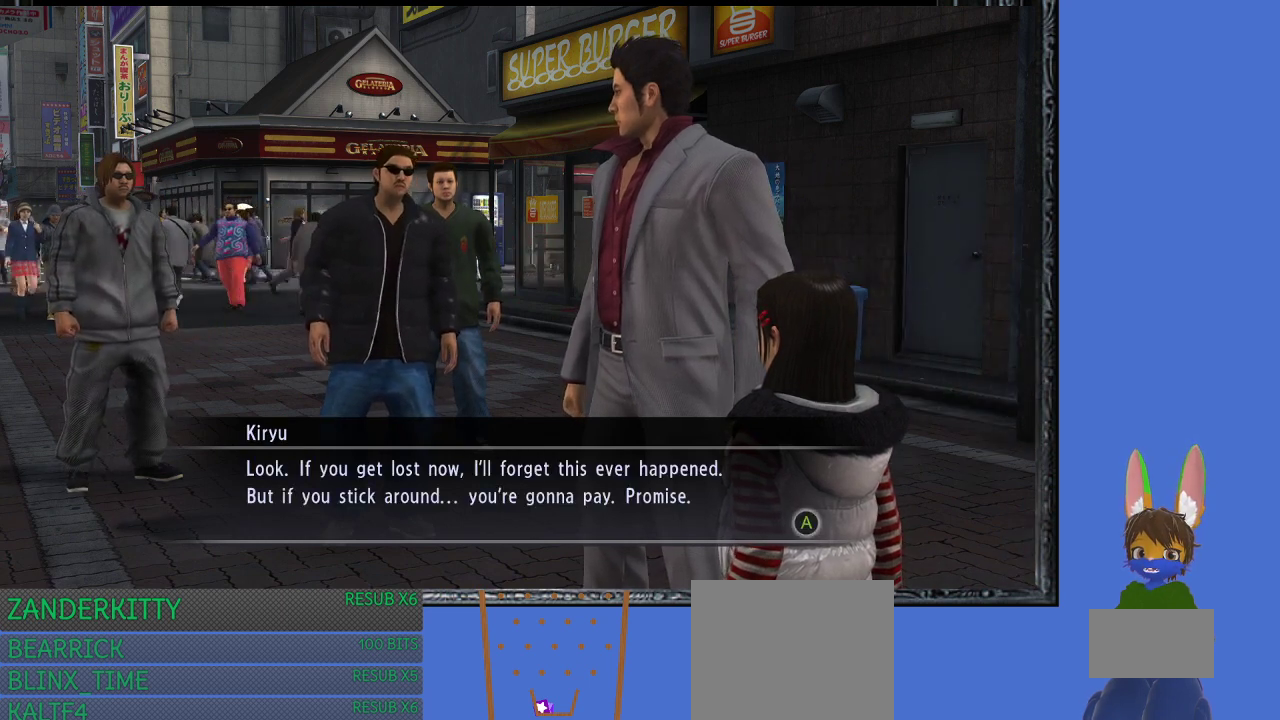
{"buttons": [], "left_stick": "center", "right_stick": "center", "events": [[467, "left_stick", "center"]]}
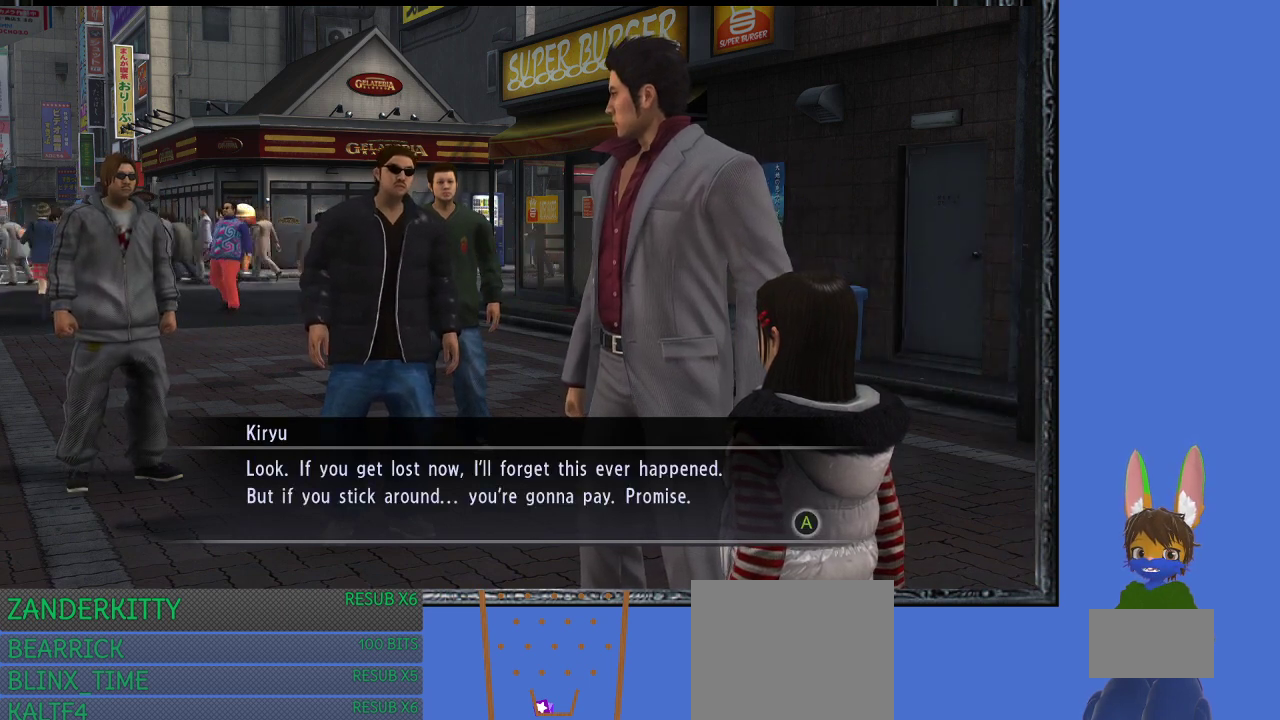
{"buttons": [], "left_stick": "center", "right_stick": "center", "events": []}
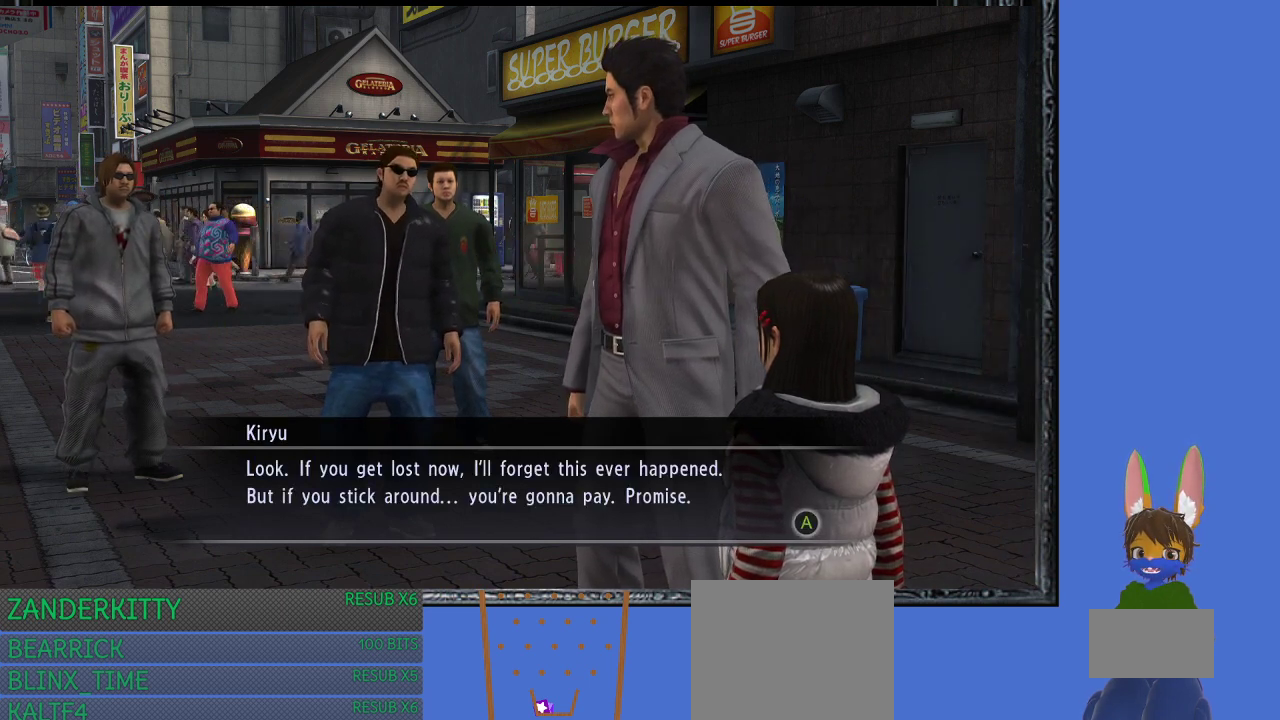
{"buttons": [], "left_stick": "center", "right_stick": "center", "events": []}
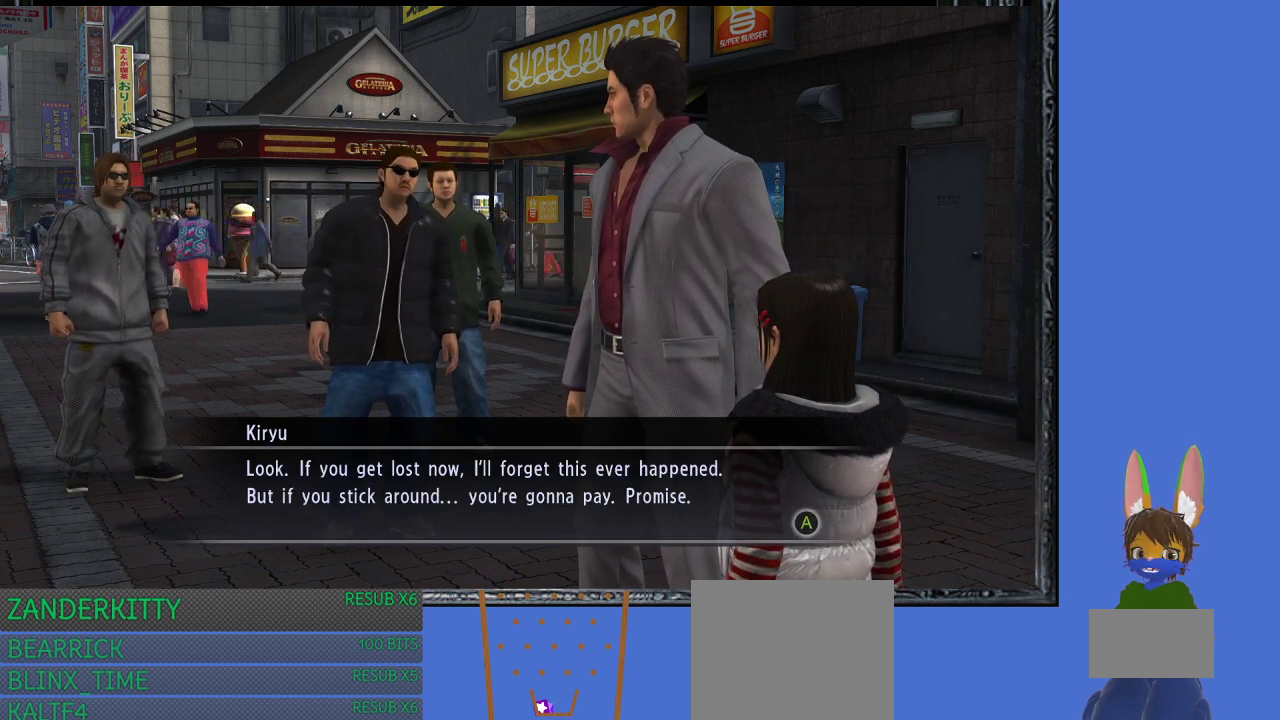
{"buttons": [], "left_stick": "center", "right_stick": "center", "events": []}
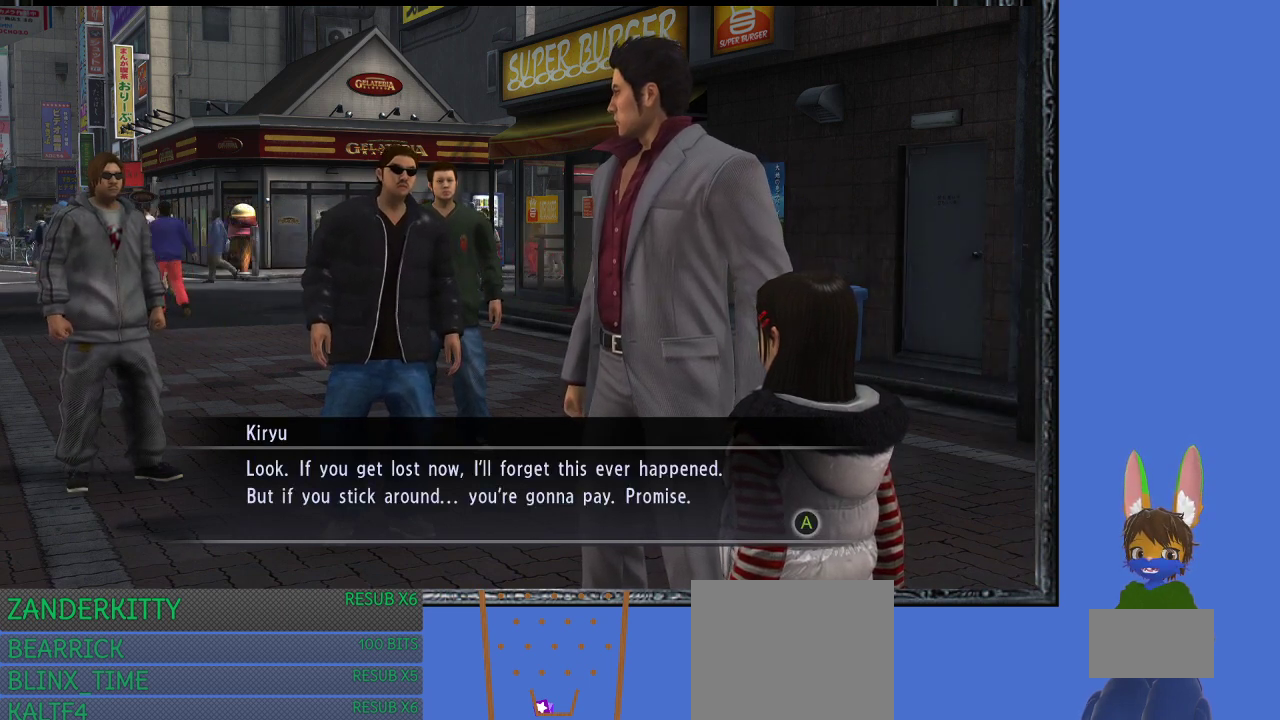
{"buttons": [], "left_stick": "center", "right_stick": "center", "events": []}
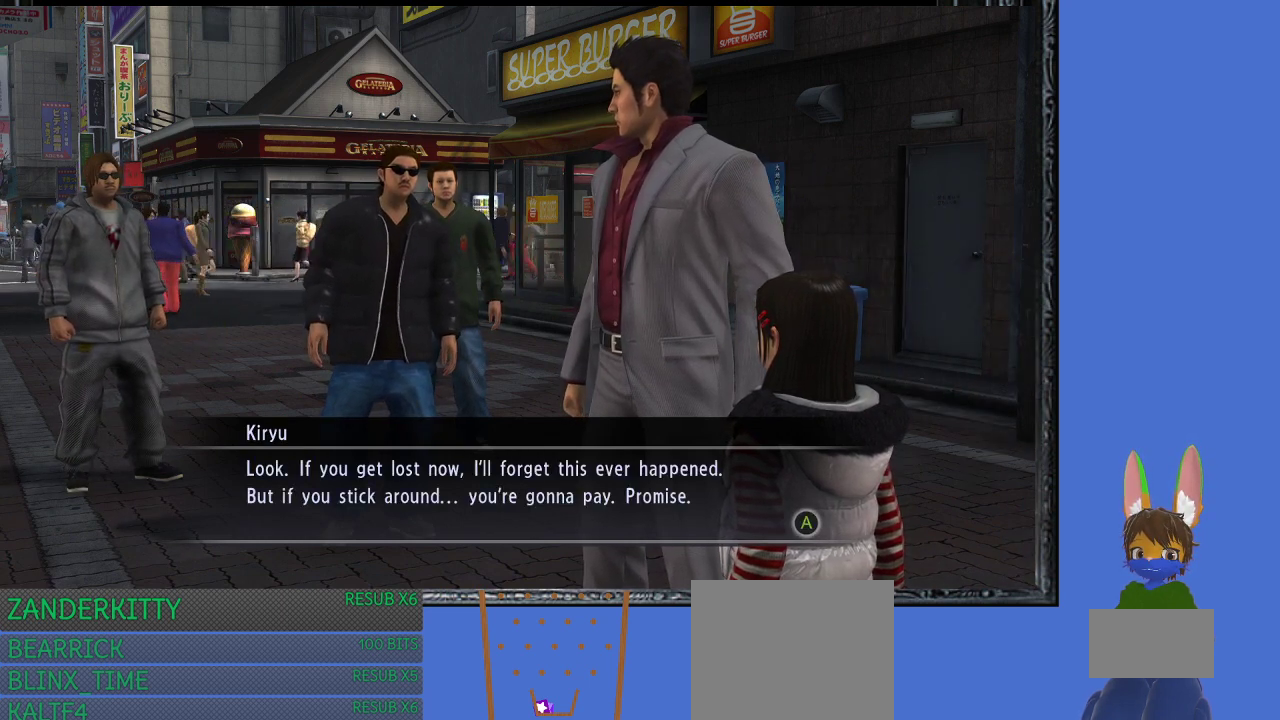
{"buttons": [], "left_stick": "center", "right_stick": "center", "events": [[233, "CROSS", "down"], [367, "CROSS", "up"]]}
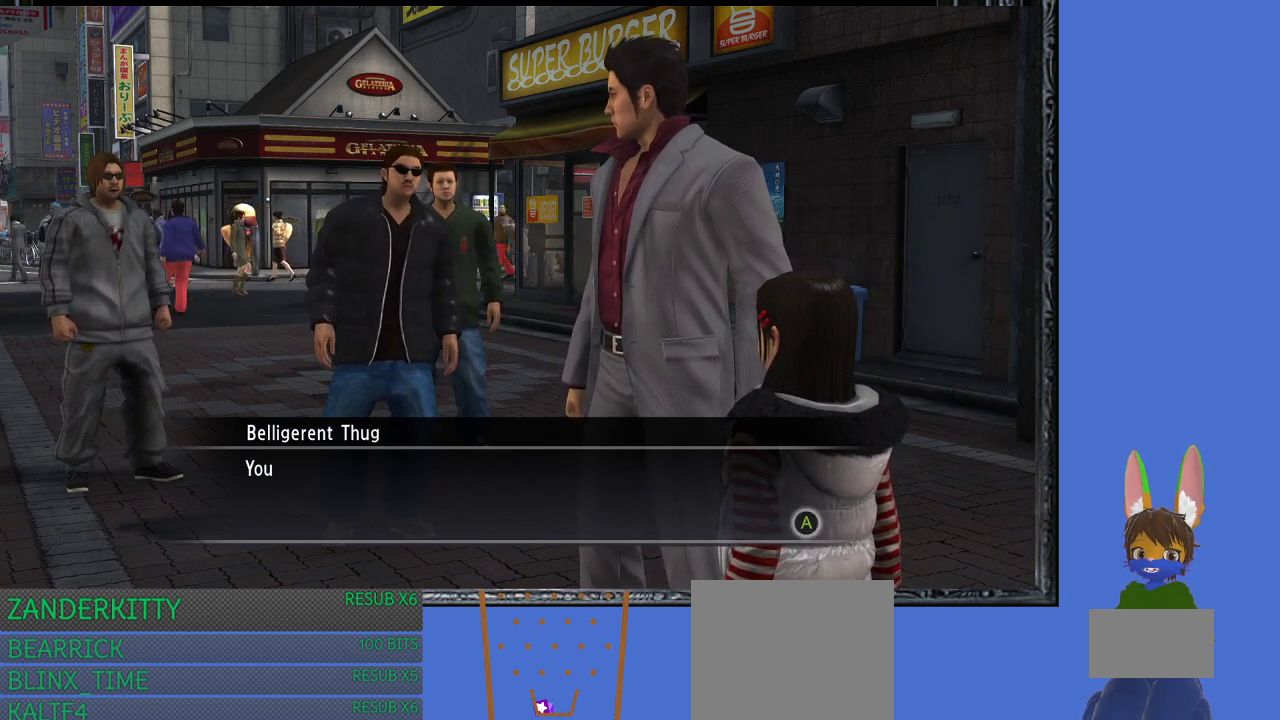
{"buttons": [], "left_stick": "center", "right_stick": "center", "events": [[333, "CROSS", "down"], [467, "CROSS", "up"]]}
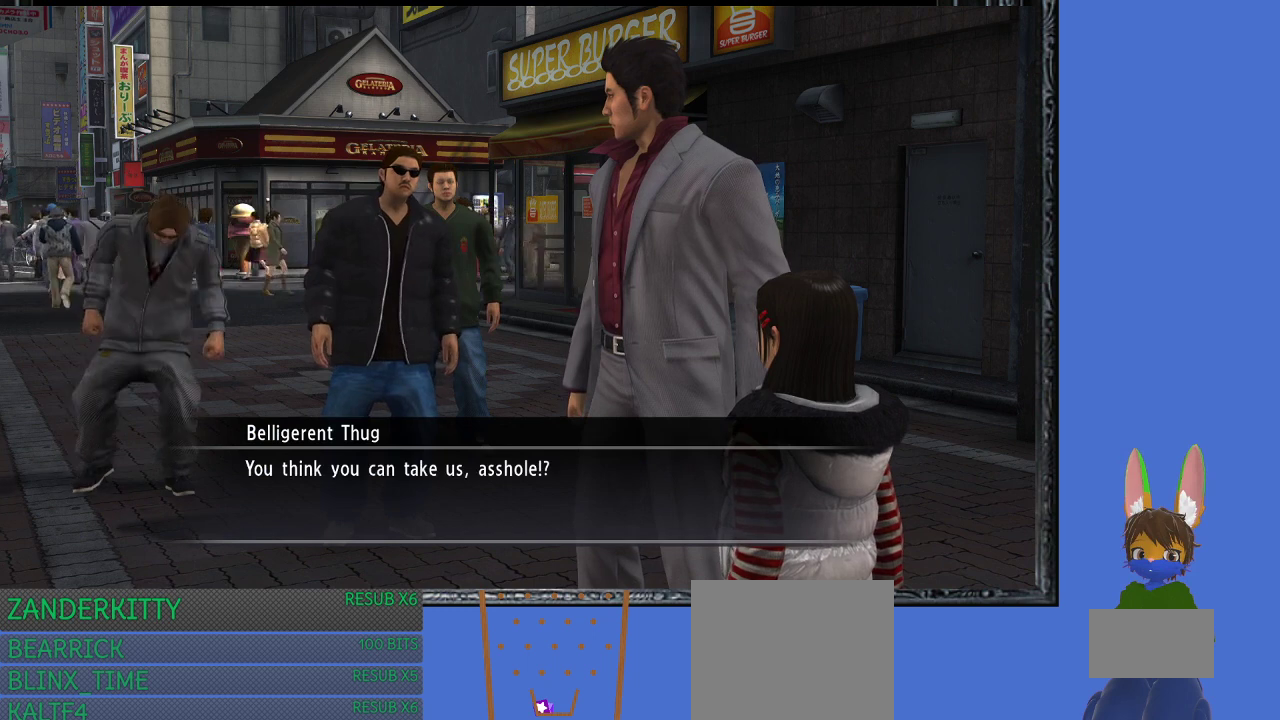
{"buttons": [], "left_stick": "center", "right_stick": "center", "events": []}
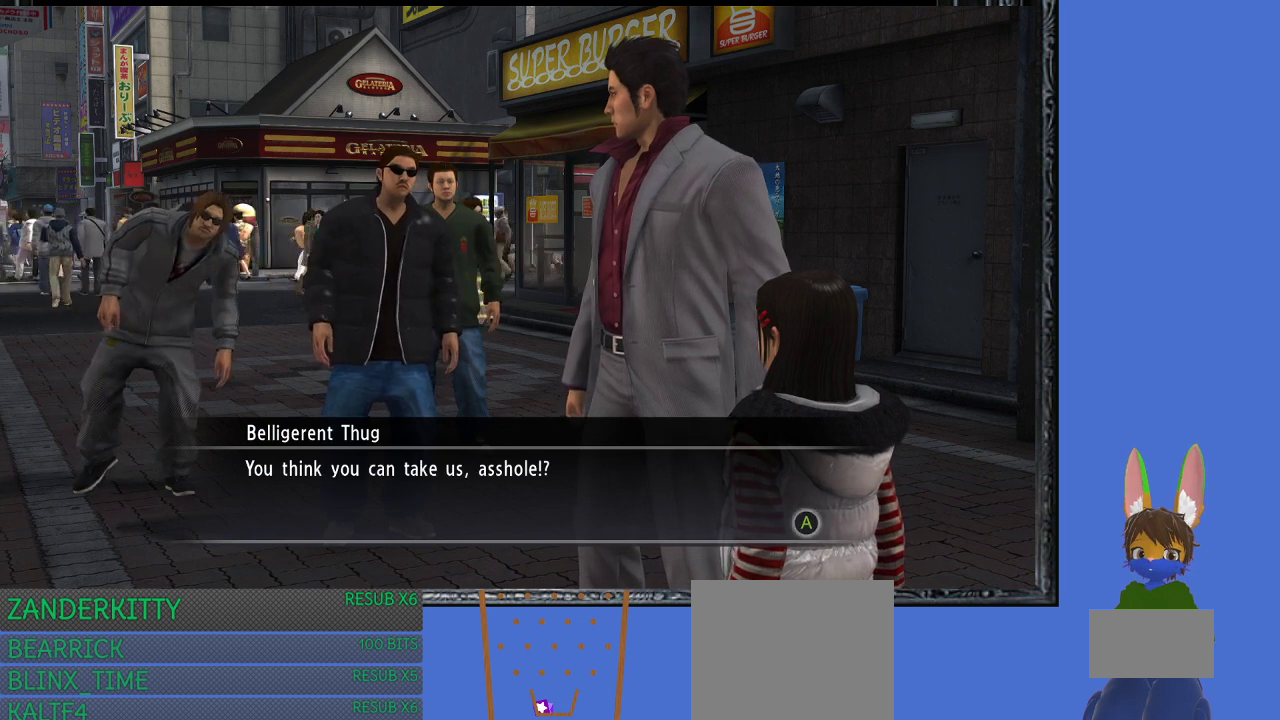
{"buttons": [], "left_stick": "center", "right_stick": "center", "events": []}
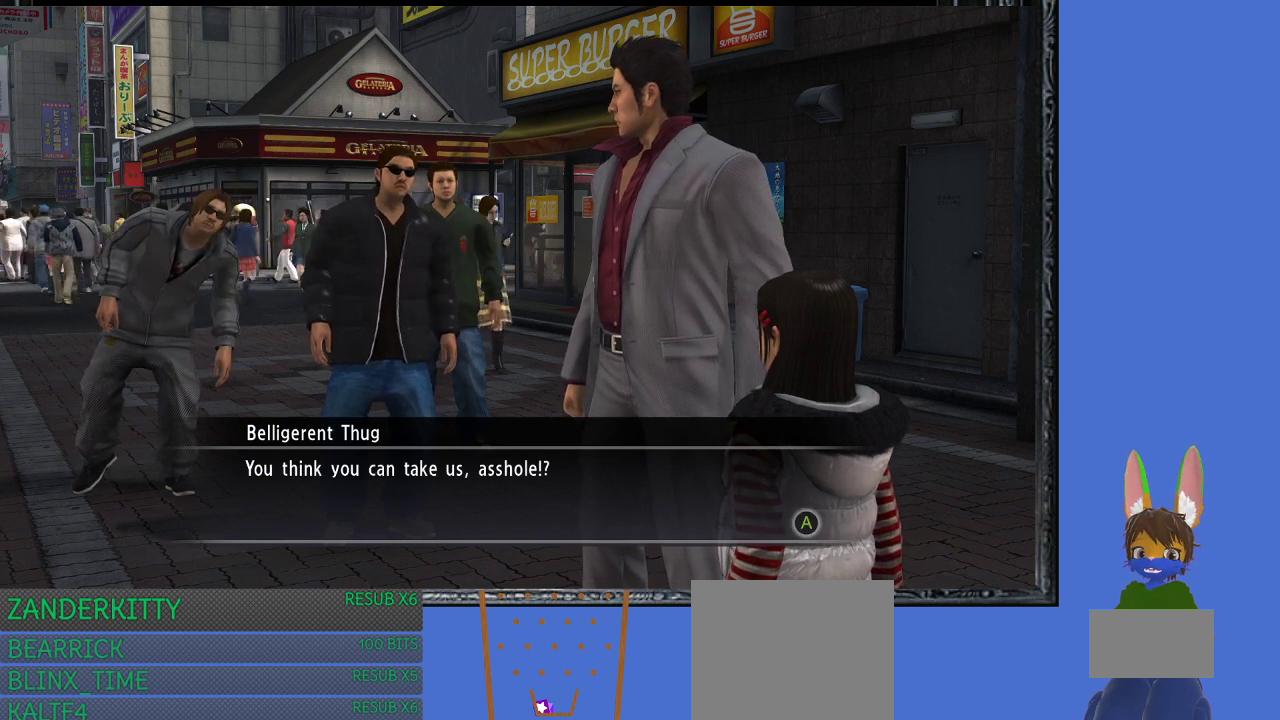
{"buttons": [], "left_stick": "center", "right_stick": "center", "events": [[200, "CROSS", "down"], [367, "CROSS", "up"]]}
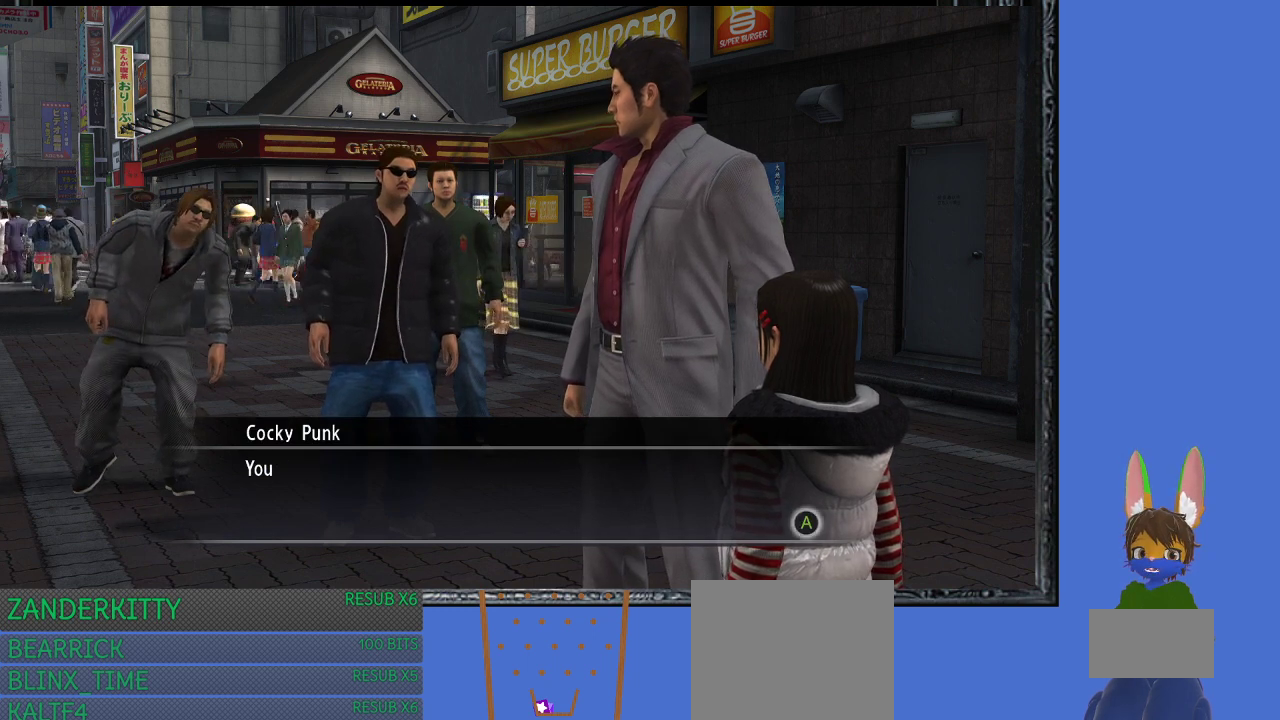
{"buttons": [], "left_stick": "center", "right_stick": "center", "events": [[233, "CROSS", "down"], [400, "CROSS", "up"]]}
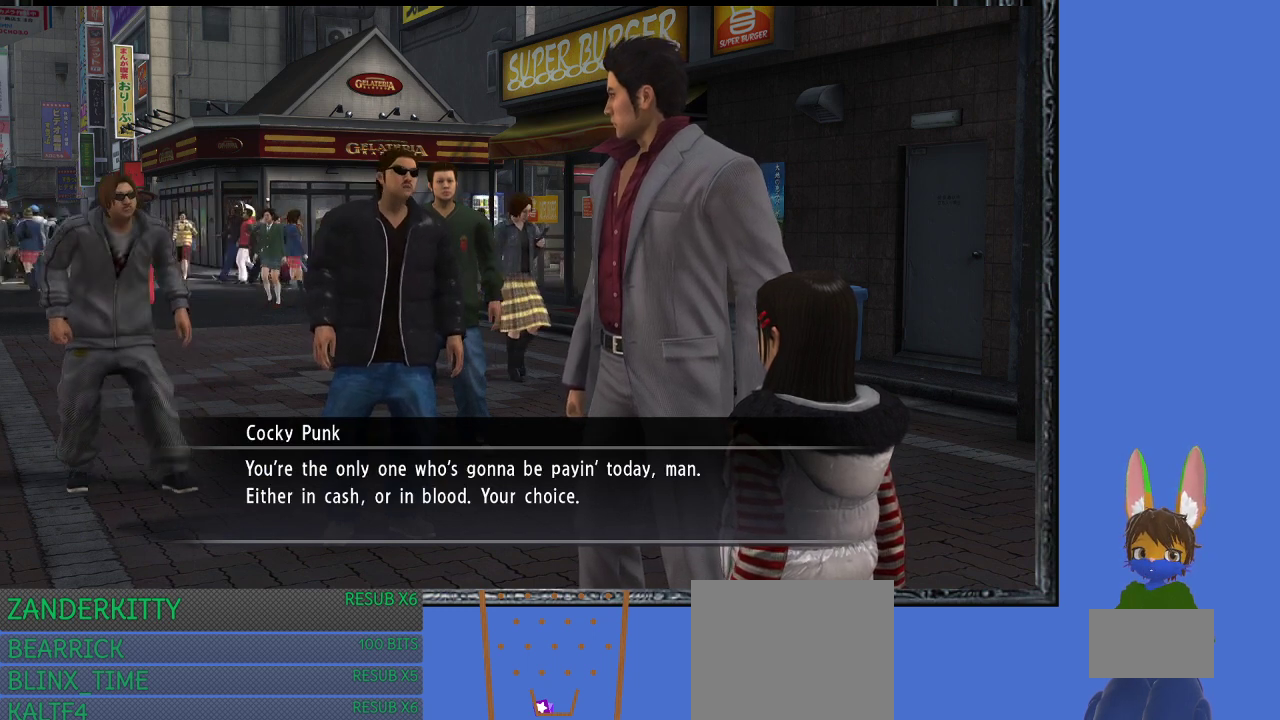
{"buttons": [], "left_stick": "center", "right_stick": "center", "events": []}
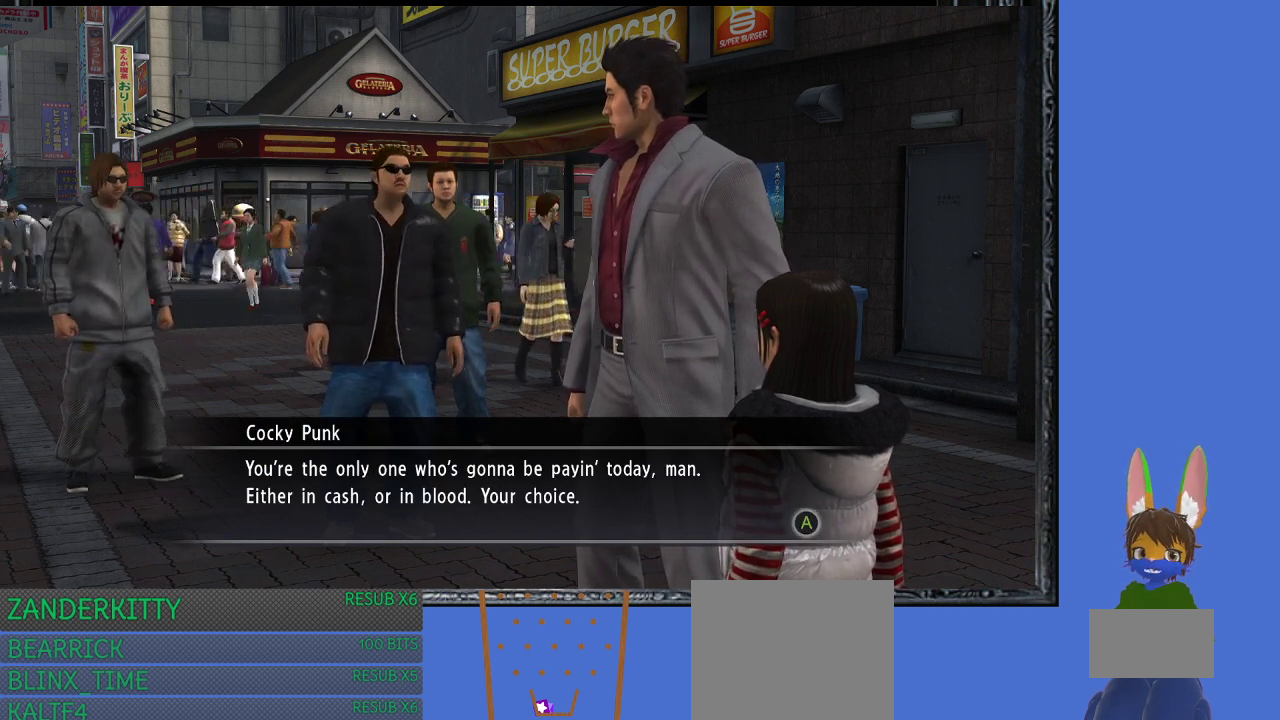
{"buttons": [], "left_stick": "center", "right_stick": "center", "events": []}
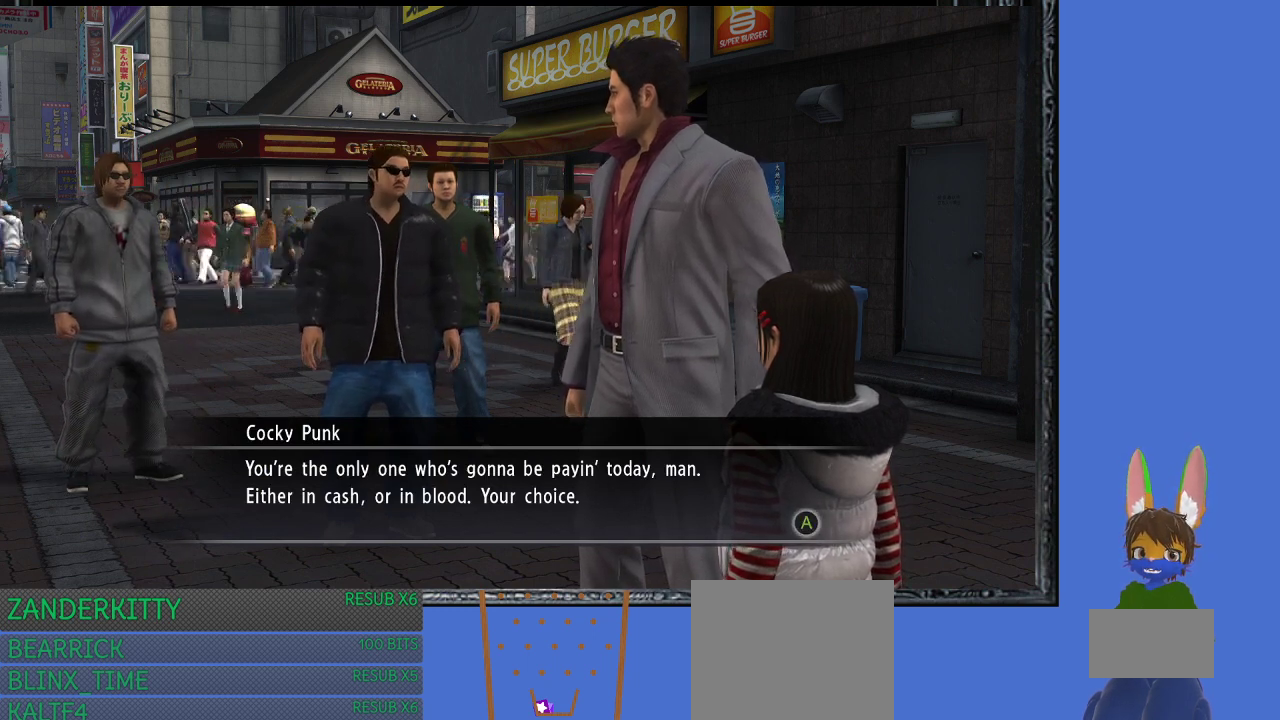
{"buttons": [], "left_stick": "center", "right_stick": "center", "events": []}
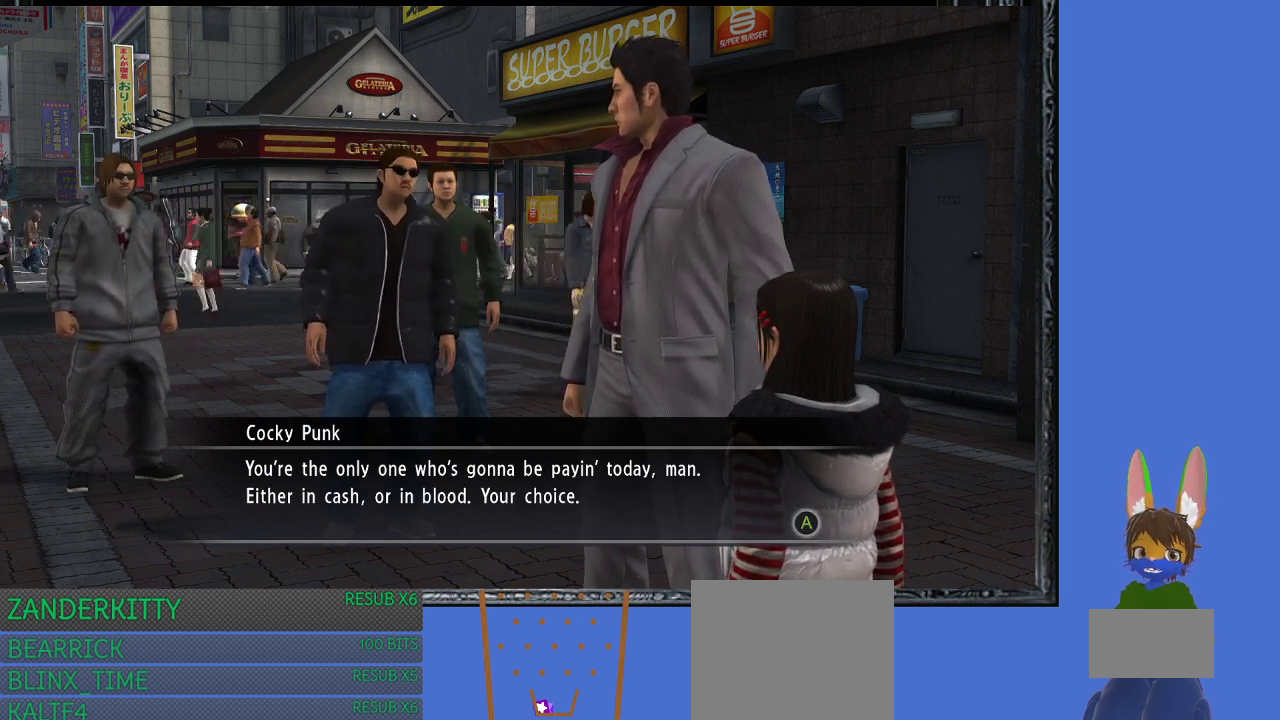
{"buttons": [], "left_stick": "center", "right_stick": "center", "events": []}
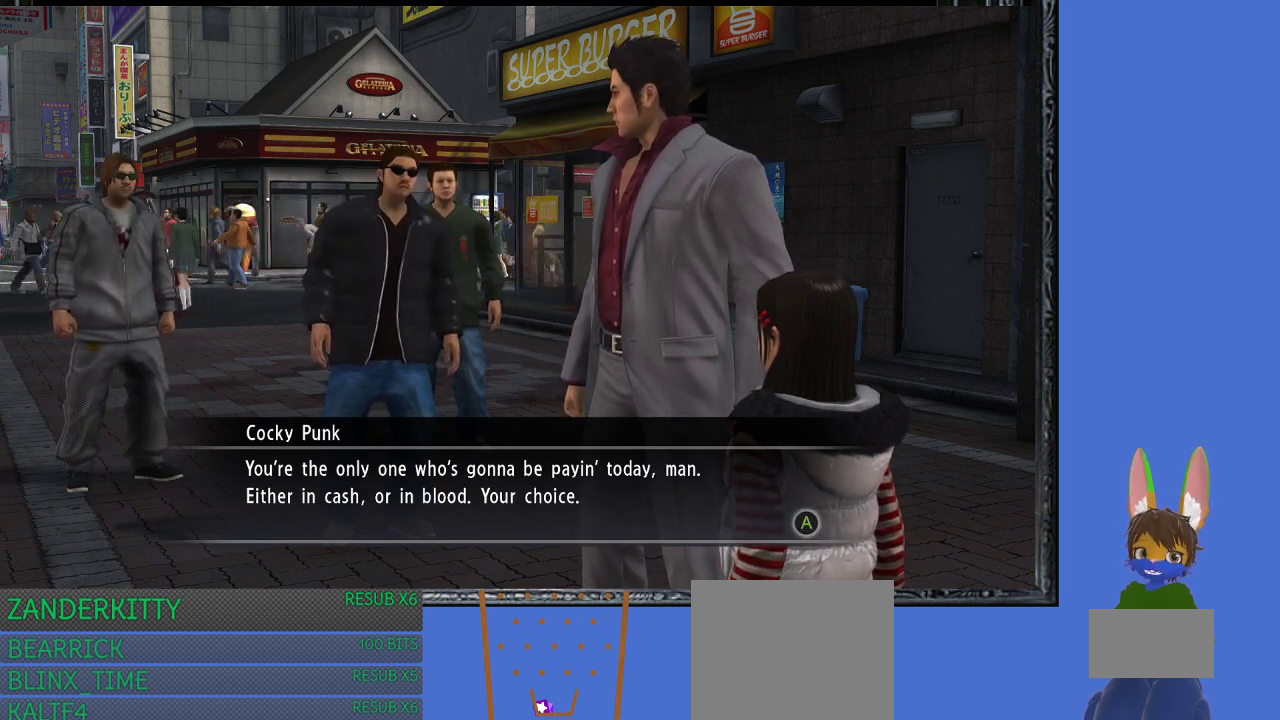
{"buttons": [], "left_stick": "up-left", "right_stick": "center", "events": [[467, "left_stick", "up-left"]]}